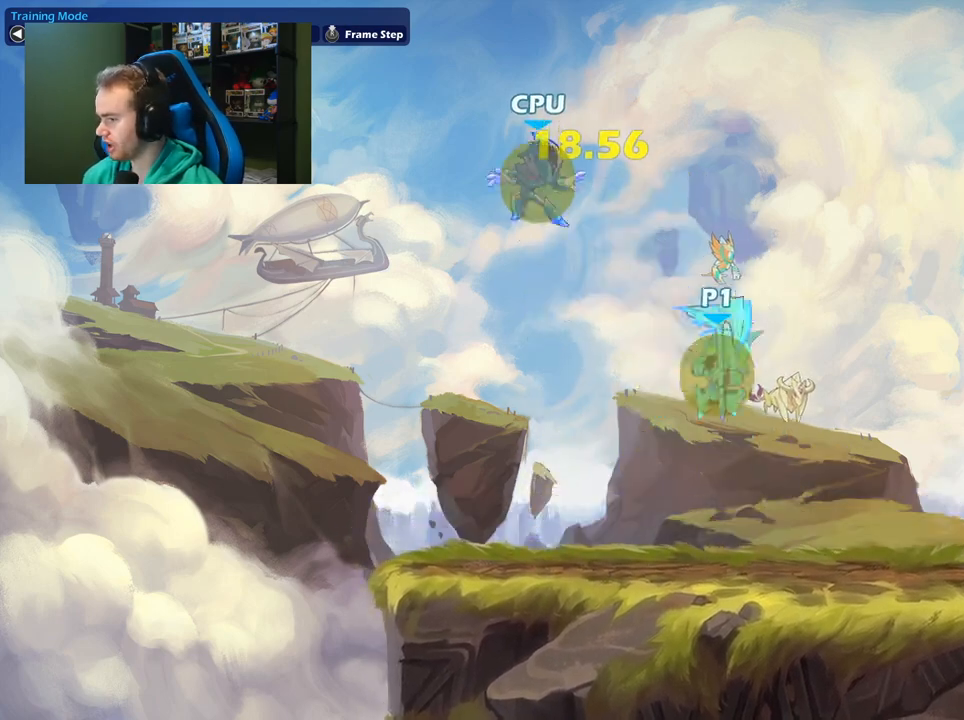
Gameplay with a controller (Xbox layout); each line is a JSON object with the inputs held at the frame after it. "events" lists button and stick changes between this image and that frame as [ms after this image, input, new state], when the widget could be followed in between.
{"buttons": ["X", "L1"], "left_stick": "left", "right_stick": "center", "events": [[250, "left_stick", "down-left"], [300, "left_stick", "left"], [417, "L1", "down"], [500, "X", "down"]]}
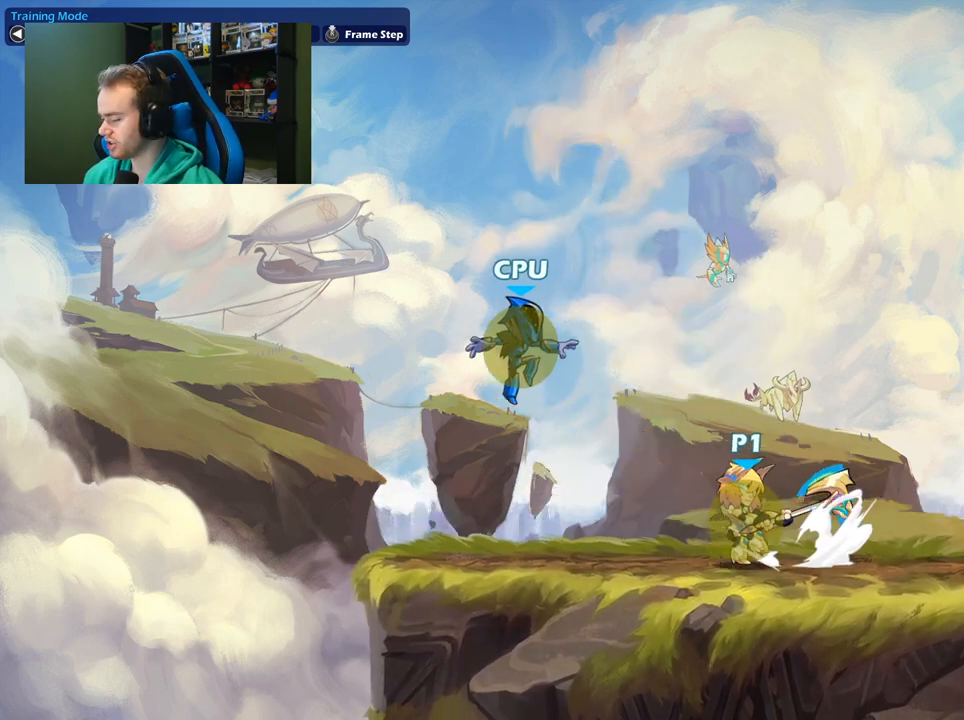
{"buttons": ["A", "X"], "left_stick": "up-left", "right_stick": "center", "events": [[67, "L1", "up"], [167, "X", "up"], [300, "left_stick", "up-left"], [467, "A", "down"], [483, "X", "down"]]}
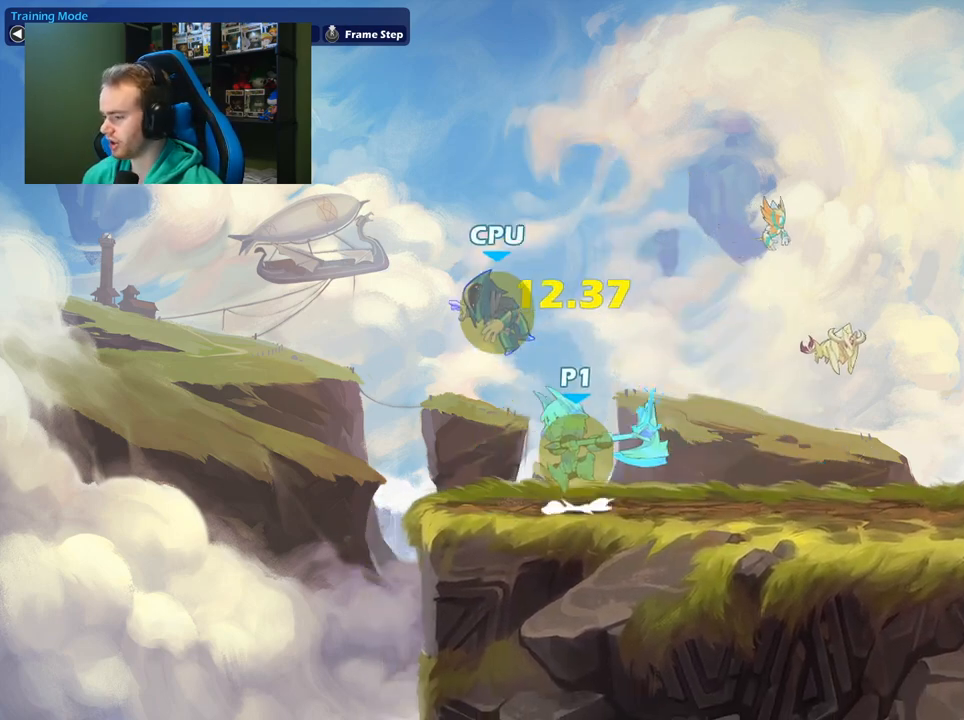
{"buttons": [], "left_stick": "right", "right_stick": "center", "events": [[83, "A", "up"], [133, "left_stick", "up-right"], [150, "X", "up"], [200, "left_stick", "right"]]}
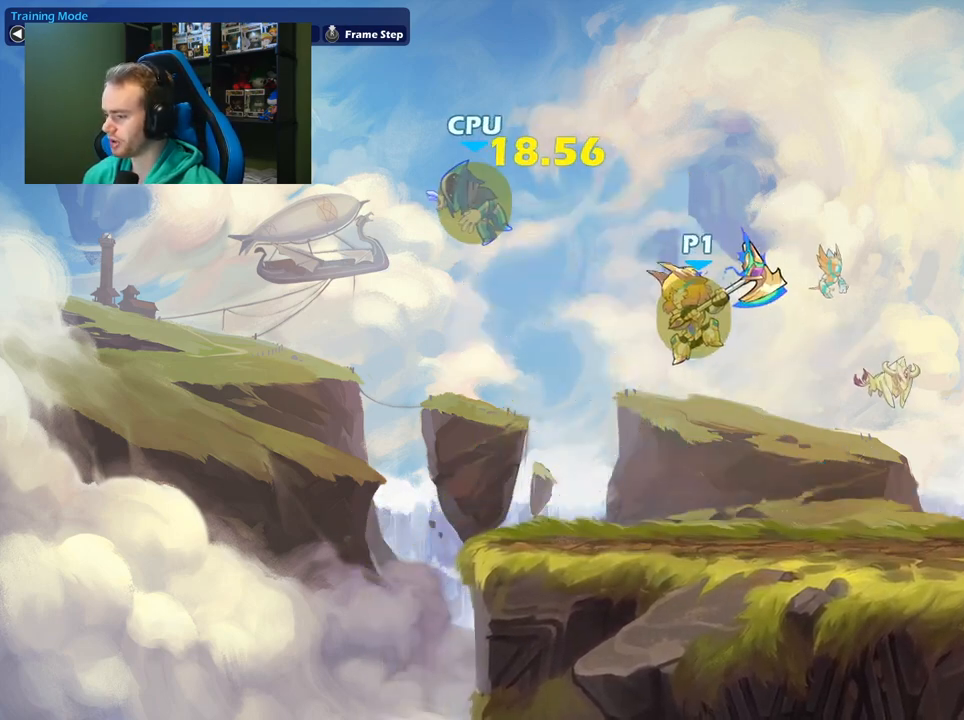
{"buttons": [], "left_stick": "left", "right_stick": "center", "events": [[200, "left_stick", "down"], [250, "left_stick", "down-left"], [417, "left_stick", "left"]]}
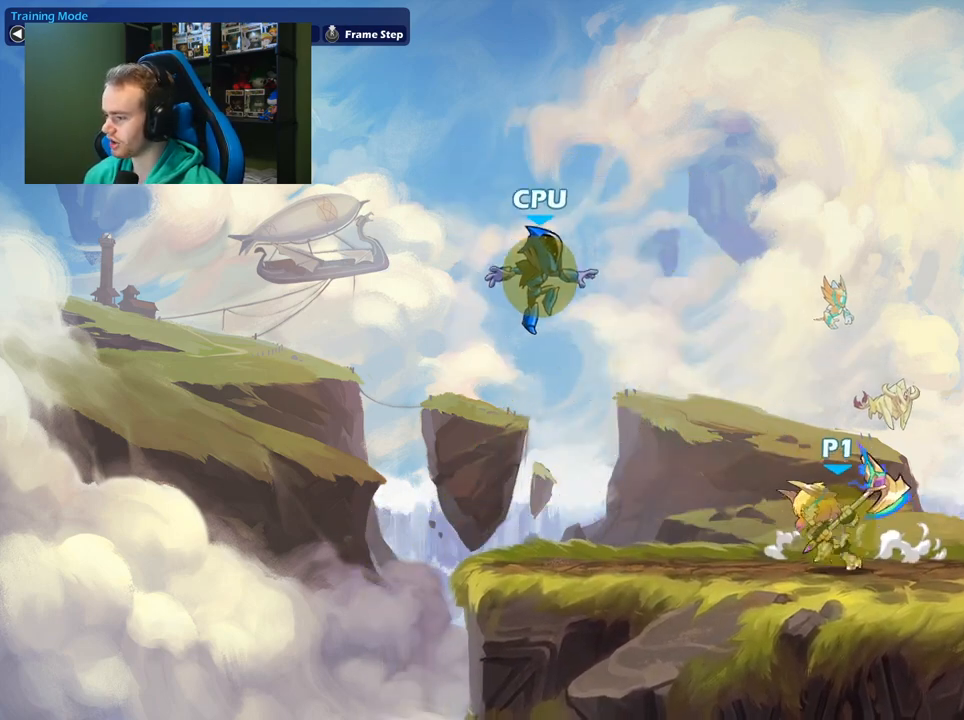
{"buttons": [], "left_stick": "up-left", "right_stick": "center", "events": [[67, "X", "down"], [233, "X", "up"], [367, "left_stick", "up-left"]]}
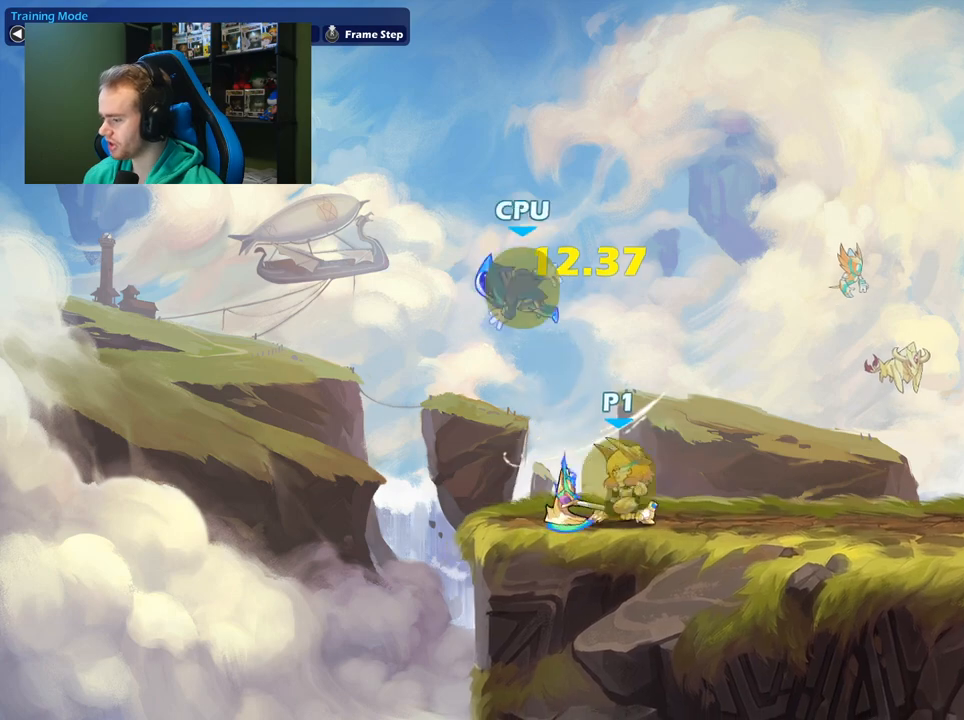
{"buttons": [], "left_stick": "right", "right_stick": "center", "events": [[33, "A", "down"], [50, "X", "down"], [50, "left_stick", "up"], [183, "A", "up"], [233, "X", "up"], [233, "left_stick", "up-right"], [333, "left_stick", "right"]]}
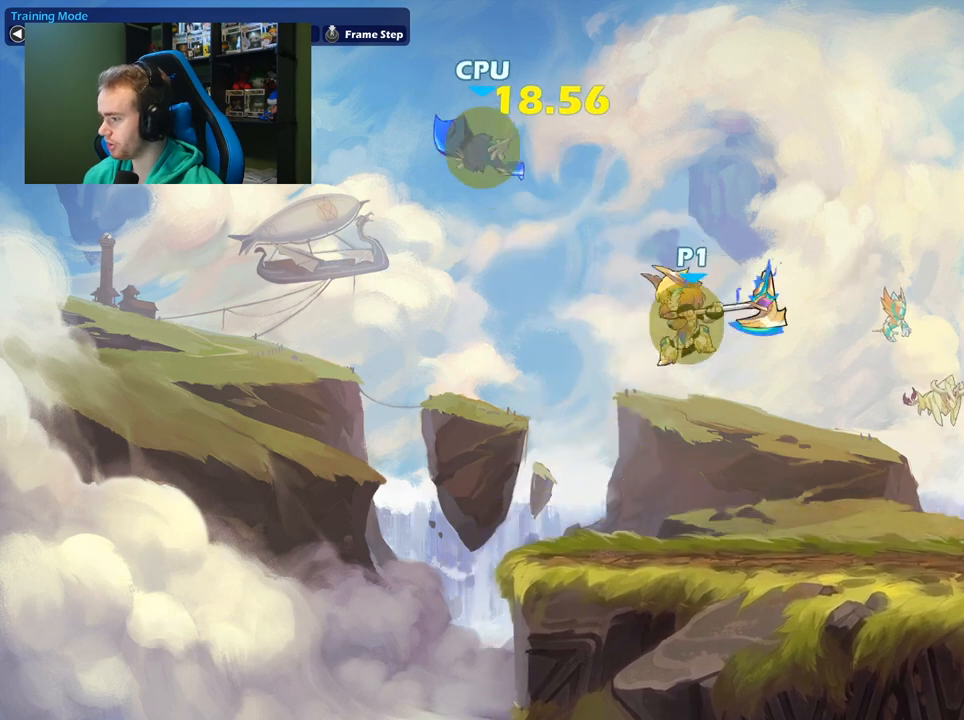
{"buttons": [], "left_stick": "up-left", "right_stick": "center", "events": [[133, "left_stick", "down-right"], [233, "left_stick", "down"], [367, "left_stick", "down-left"], [500, "left_stick", "up-left"]]}
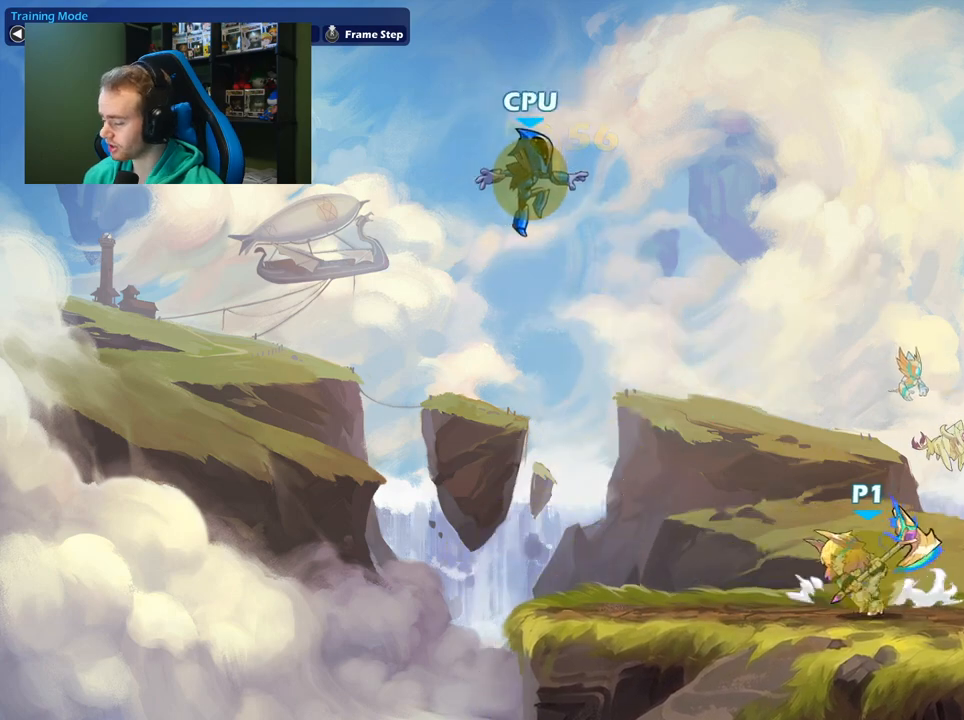
{"buttons": [], "left_stick": "right", "right_stick": "center", "events": [[50, "left_stick", "up-right"], [183, "L1", "down"], [183, "left_stick", "right"], [283, "A", "down"], [367, "L1", "up"], [400, "A", "up"]]}
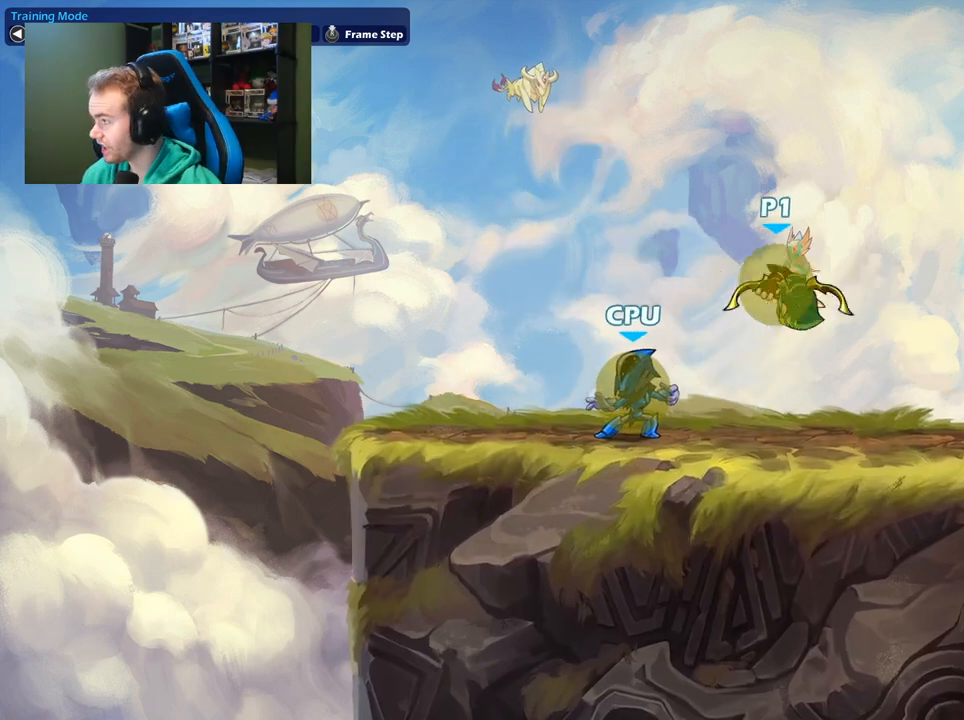
{"buttons": ["X"], "left_stick": "down-left", "right_stick": "center", "events": [[217, "left_stick", "left"], [333, "left_stick", "down-left"], [483, "X", "down"]]}
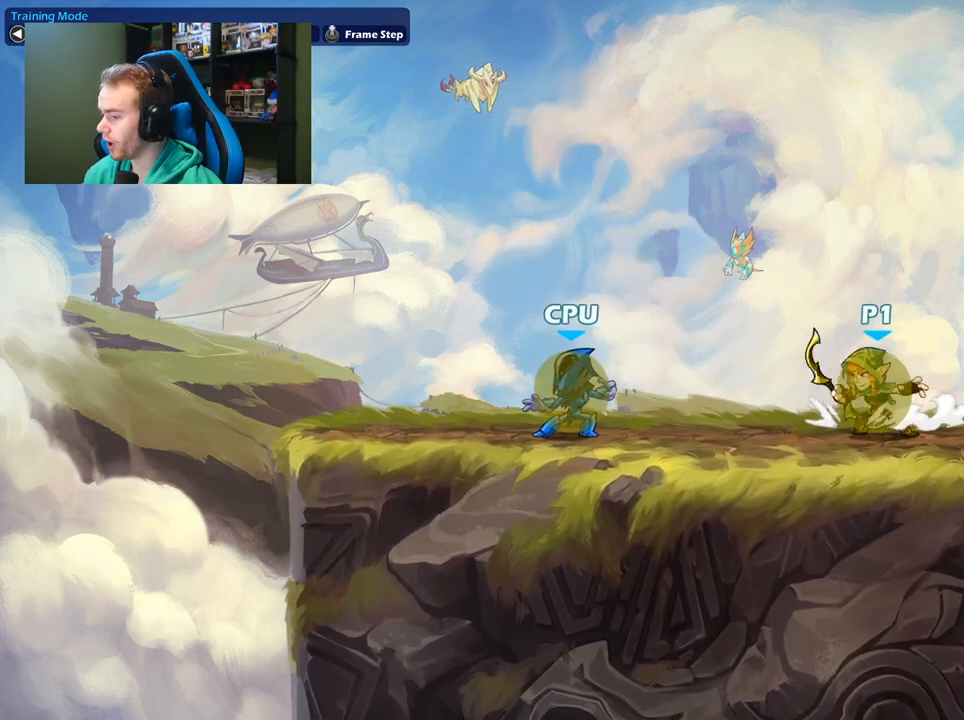
{"buttons": [], "left_stick": "center", "right_stick": "center", "events": [[150, "X", "up"], [233, "left_stick", "up-left"], [300, "left_stick", "center"], [367, "A", "down"], [433, "B", "down"], [450, "A", "up"], [500, "B", "up"]]}
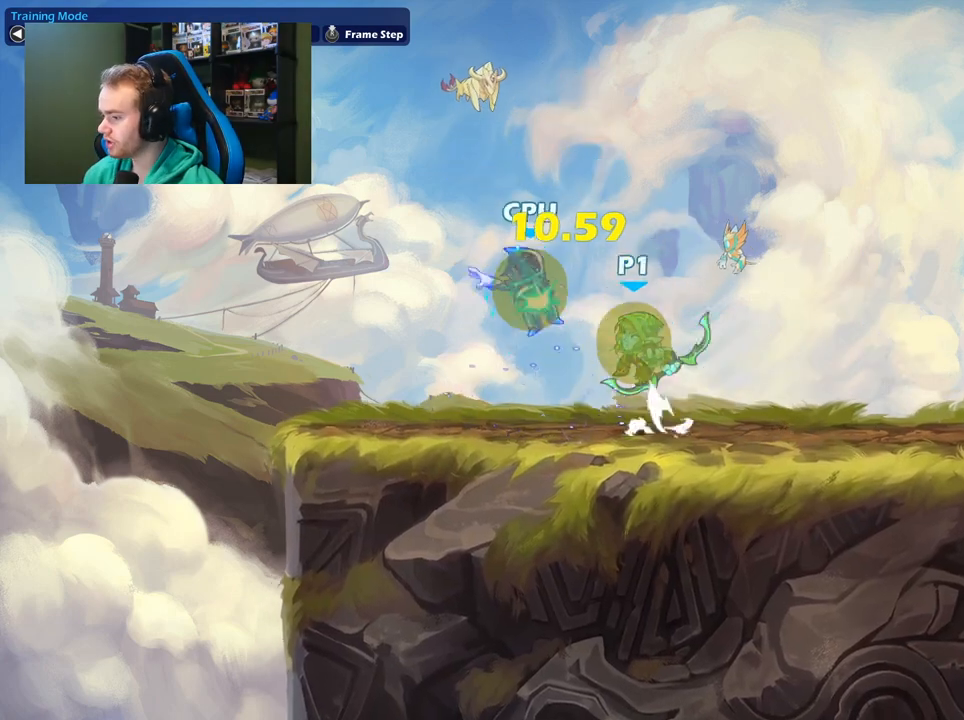
{"buttons": [], "left_stick": "center", "right_stick": "center", "events": []}
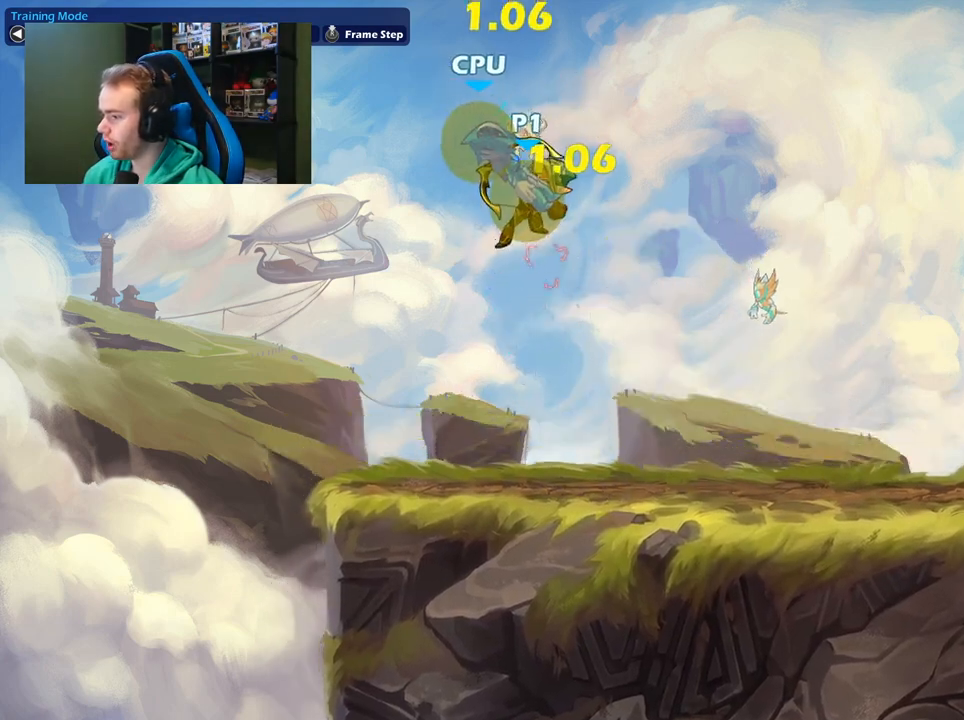
{"buttons": [], "left_stick": "right", "right_stick": "center", "events": [[217, "left_stick", "right"]]}
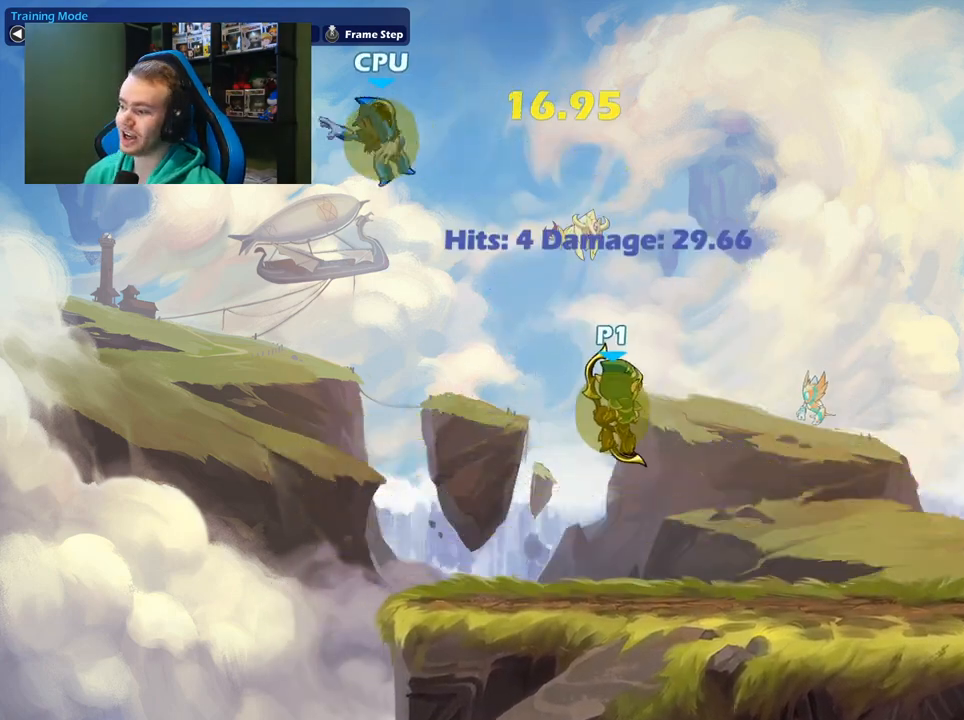
{"buttons": [], "left_stick": "right", "right_stick": "center", "events": []}
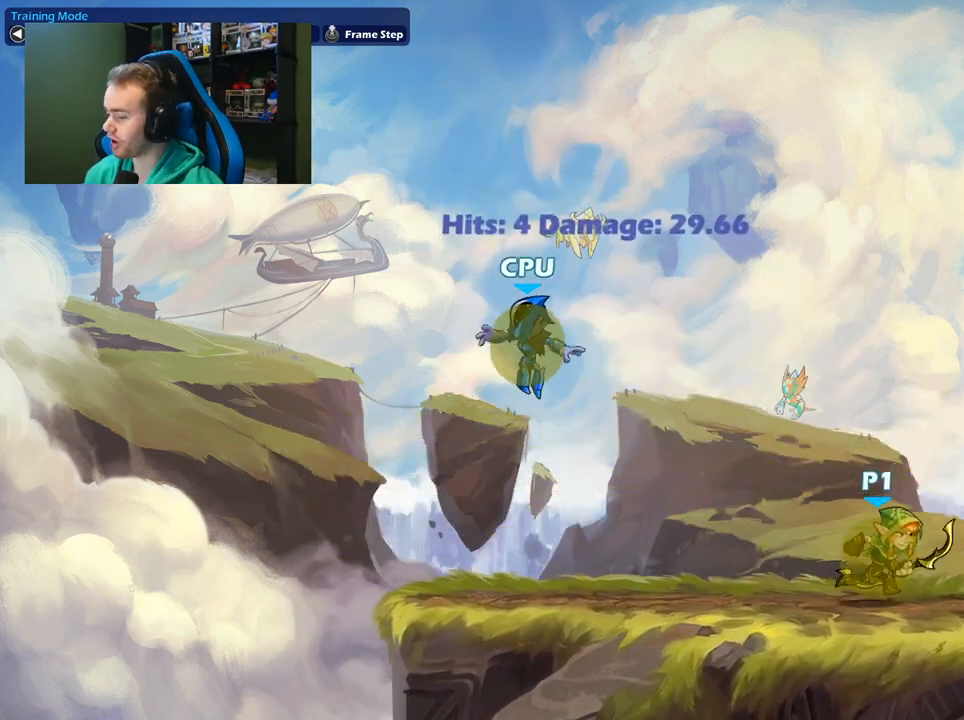
{"buttons": [], "left_stick": "center", "right_stick": "center", "events": [[83, "left_stick", "left"], [217, "left_stick", "down"], [267, "X", "down"], [433, "X", "up"], [433, "left_stick", "center"]]}
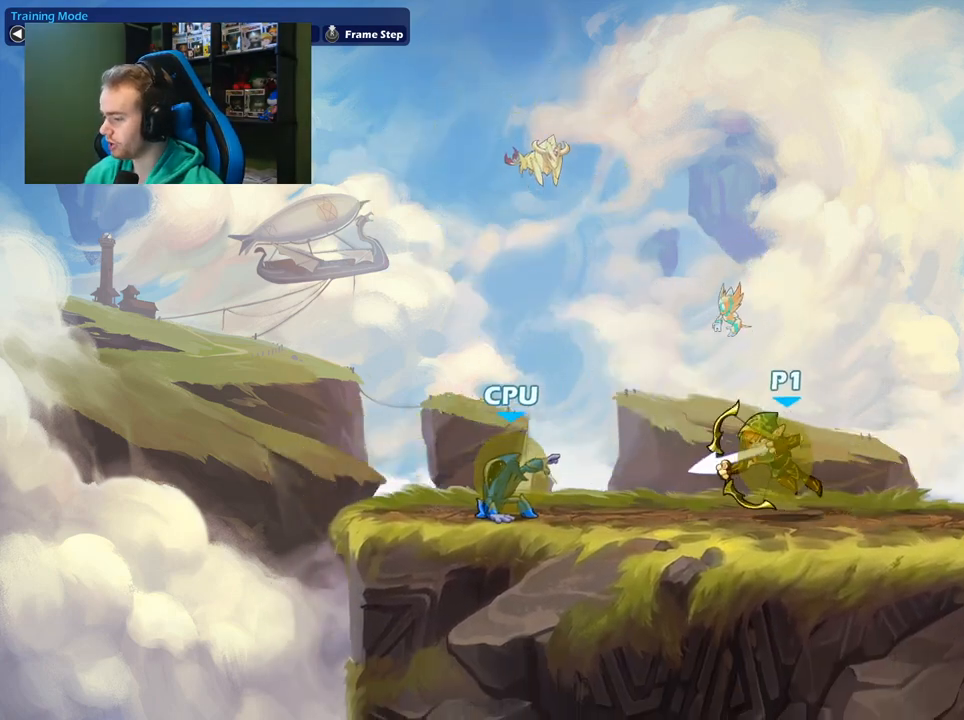
{"buttons": [], "left_stick": "left", "right_stick": "center", "events": [[200, "A", "down"], [233, "B", "down"], [250, "A", "up"], [317, "B", "up"], [350, "left_stick", "left"]]}
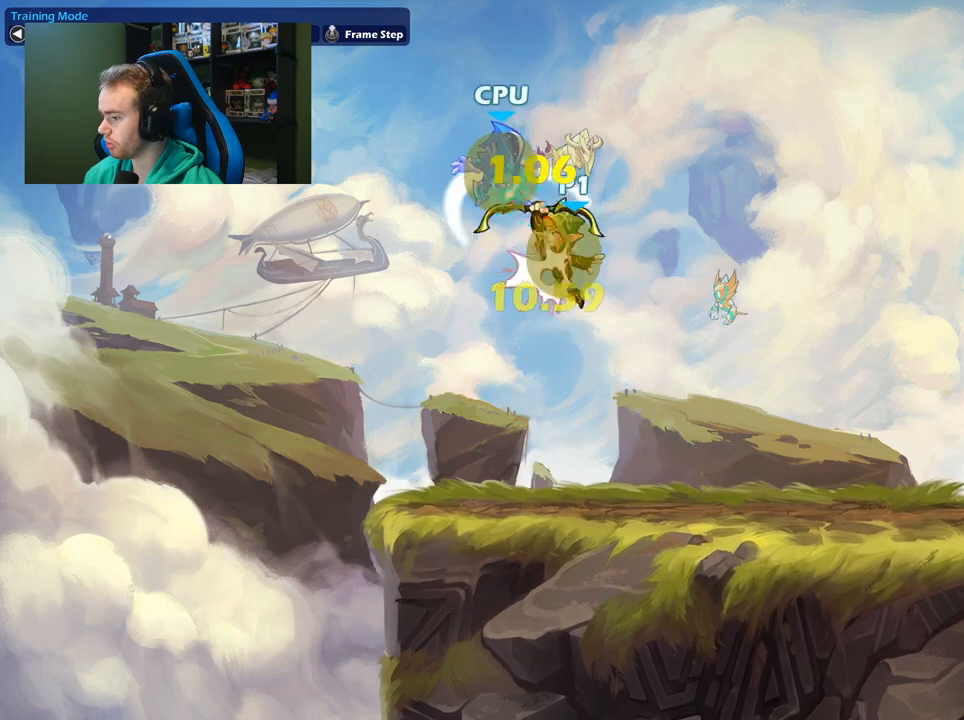
{"buttons": [], "left_stick": "center", "right_stick": "center", "events": [[50, "left_stick", "center"]]}
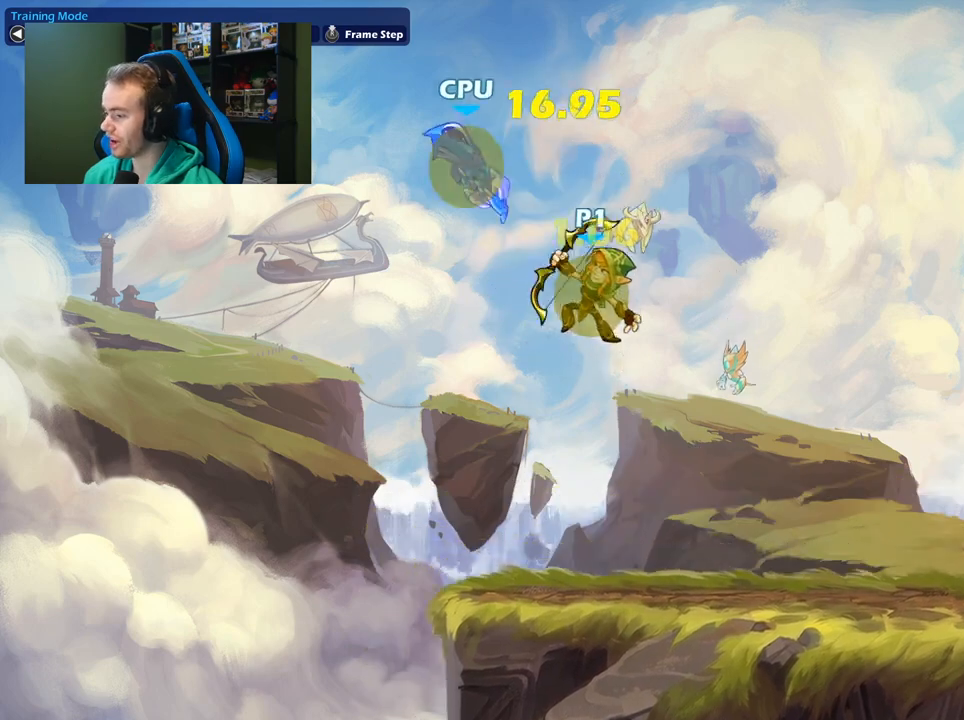
{"buttons": [], "left_stick": "right", "right_stick": "center", "events": [[217, "left_stick", "right"]]}
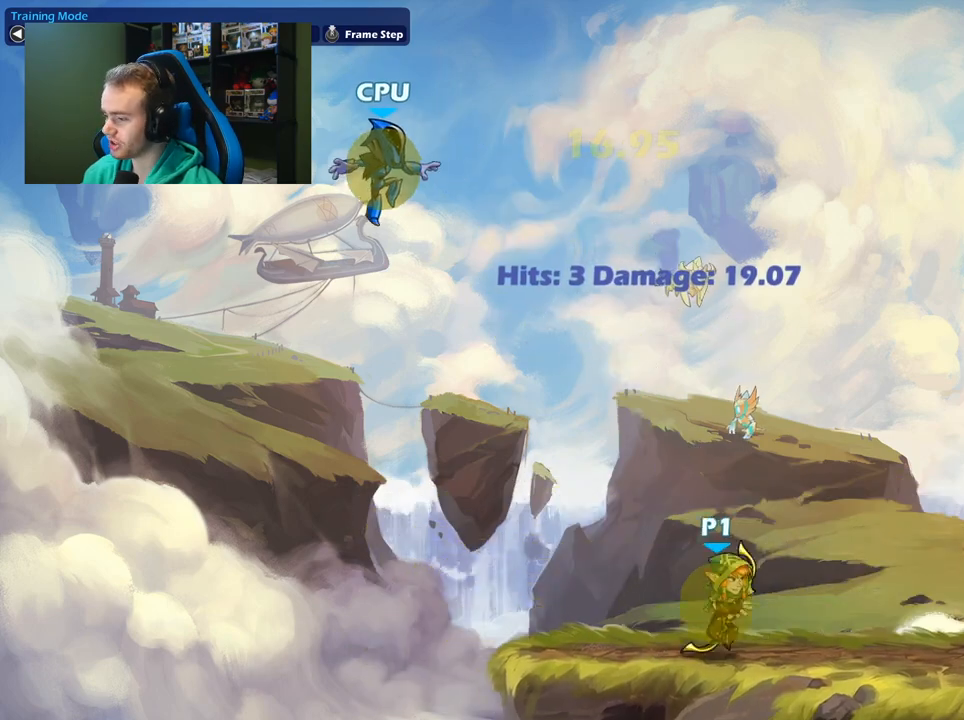
{"buttons": [], "left_stick": "left", "right_stick": "center", "events": [[417, "left_stick", "up"], [500, "left_stick", "left"]]}
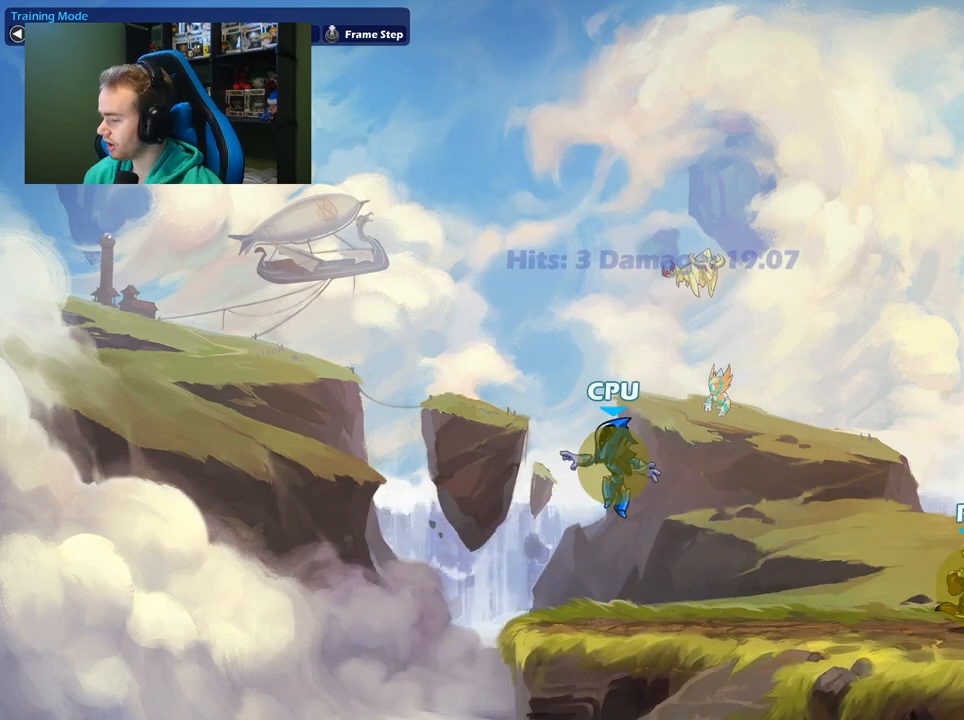
{"buttons": [], "left_stick": "center", "right_stick": "center", "events": [[50, "left_stick", "down"], [117, "X", "down"], [283, "X", "up"], [283, "left_stick", "center"]]}
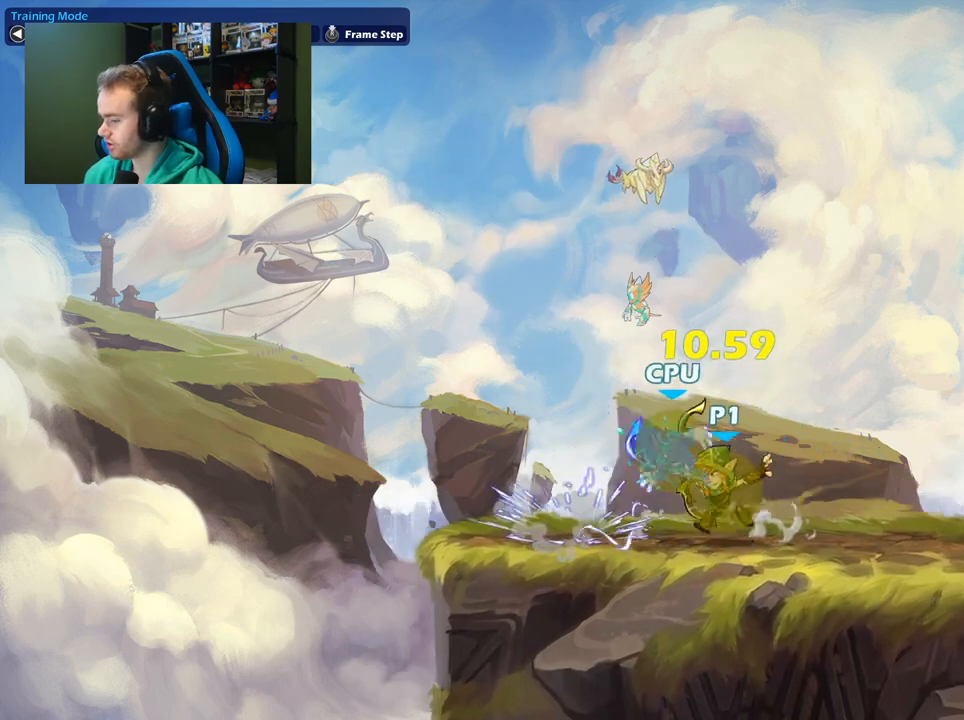
{"buttons": ["A"], "left_stick": "right", "right_stick": "center", "events": [[183, "left_stick", "right"], [283, "L1", "down"], [450, "L1", "up"], [467, "A", "down"]]}
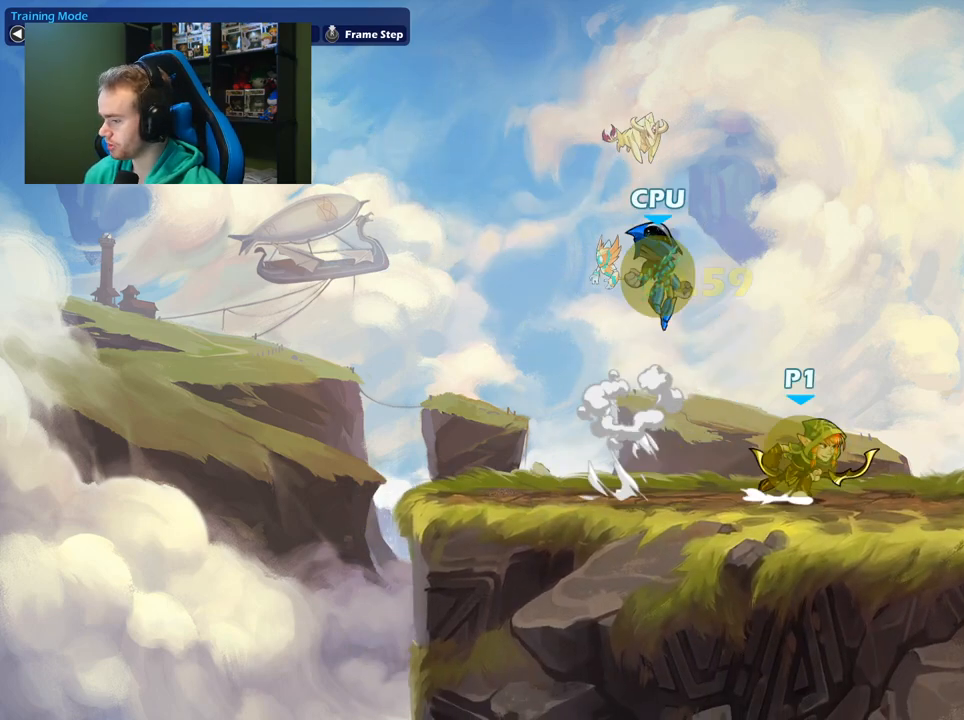
{"buttons": [], "left_stick": "left", "right_stick": "center", "events": [[100, "A", "up"], [183, "left_stick", "down-right"], [483, "left_stick", "left"]]}
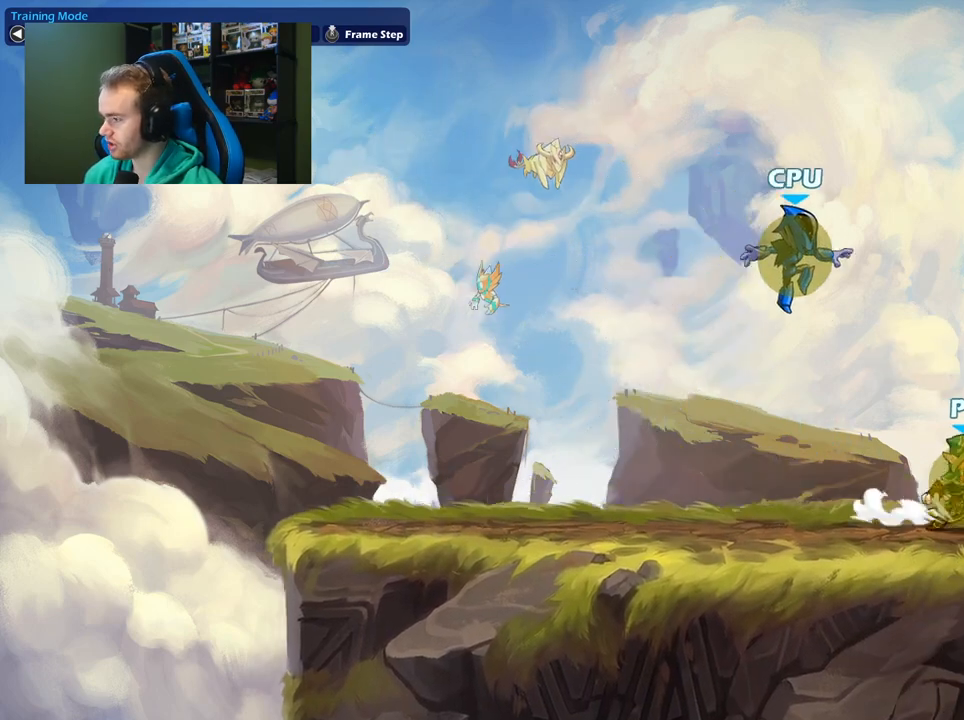
{"buttons": [], "left_stick": "down-left", "right_stick": "center", "events": [[117, "L1", "down"], [200, "A", "down"], [283, "L1", "up"], [333, "A", "up"], [333, "left_stick", "down-left"]]}
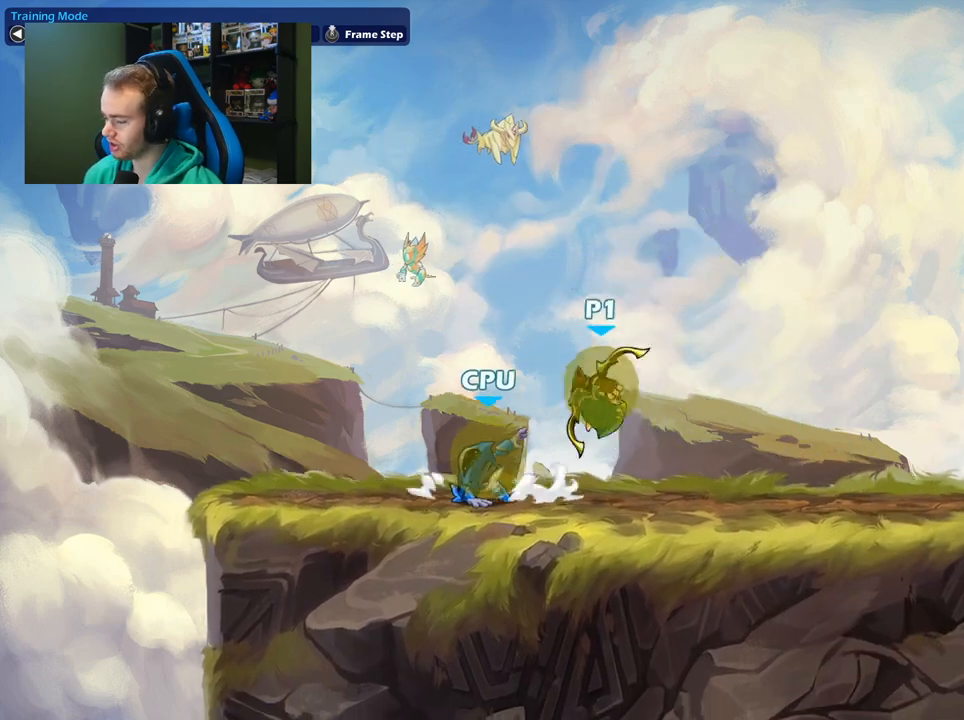
{"buttons": [], "left_stick": "right", "right_stick": "center", "events": [[50, "left_stick", "right"], [83, "L1", "down"], [300, "L1", "up"]]}
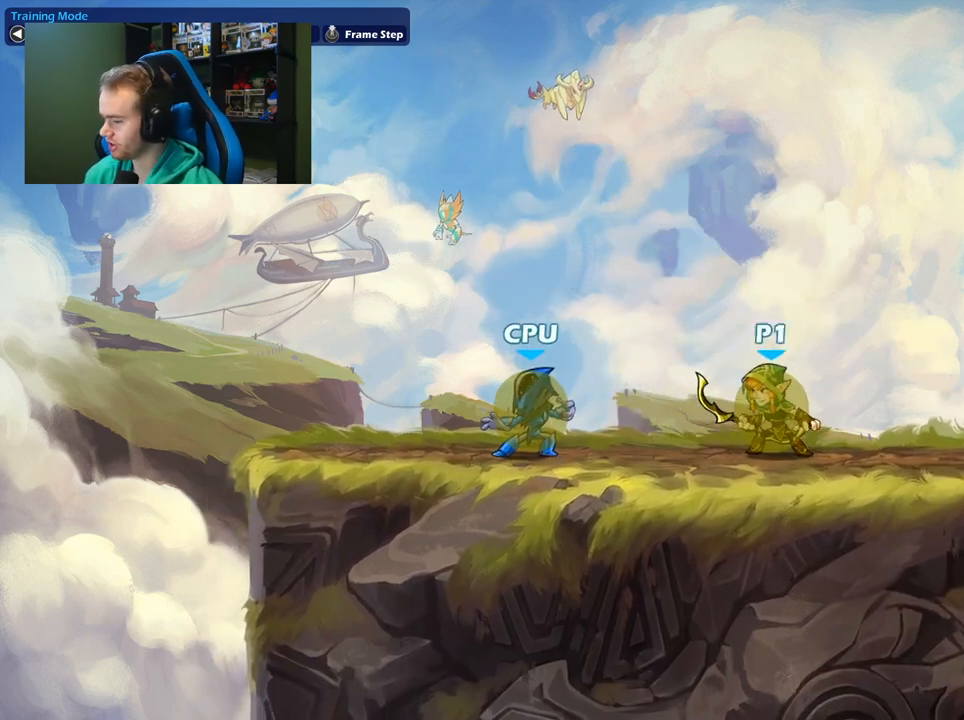
{"buttons": [], "left_stick": "center", "right_stick": "center", "events": [[83, "left_stick", "down-left"], [200, "X", "down"], [383, "X", "up"], [417, "left_stick", "center"]]}
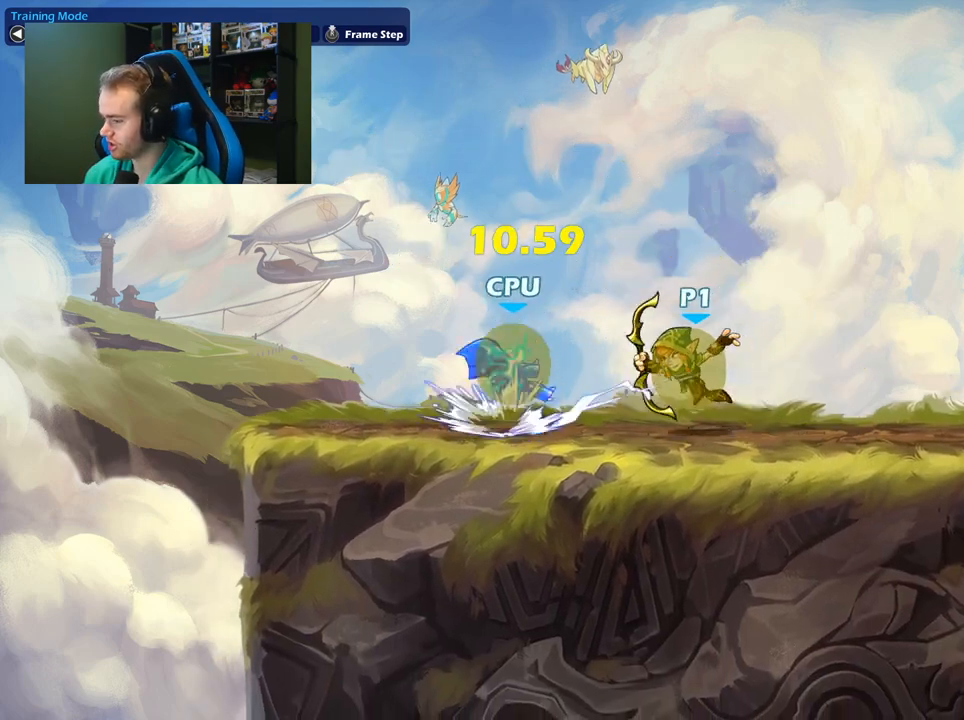
{"buttons": [], "left_stick": "center", "right_stick": "center", "events": [[133, "A", "down"], [167, "B", "down"], [183, "A", "up"], [233, "B", "up"]]}
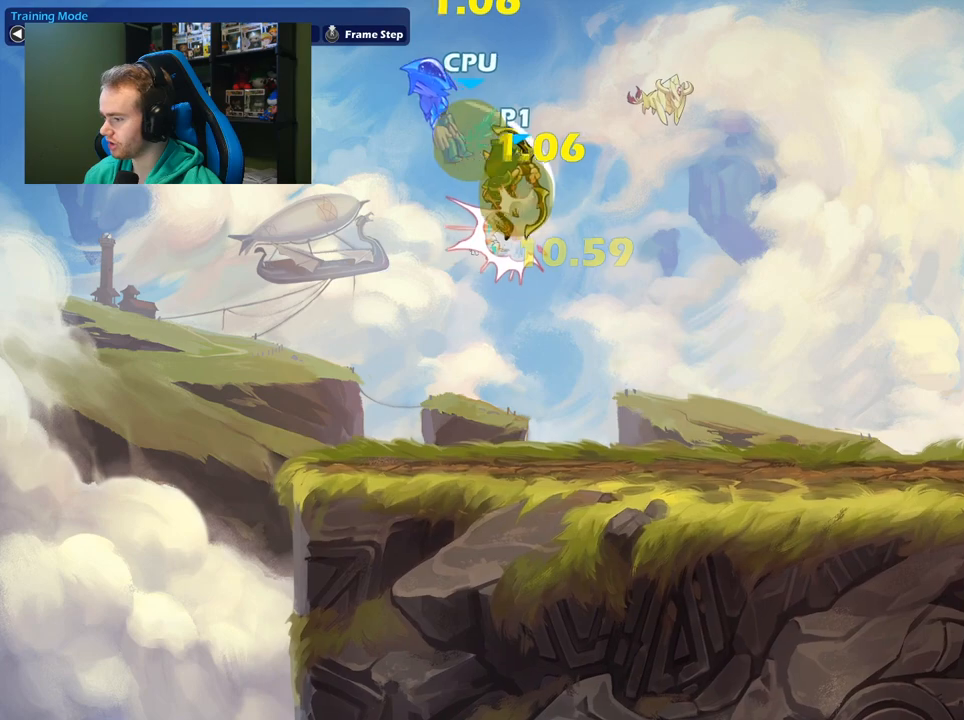
{"buttons": [], "left_stick": "center", "right_stick": "center", "events": []}
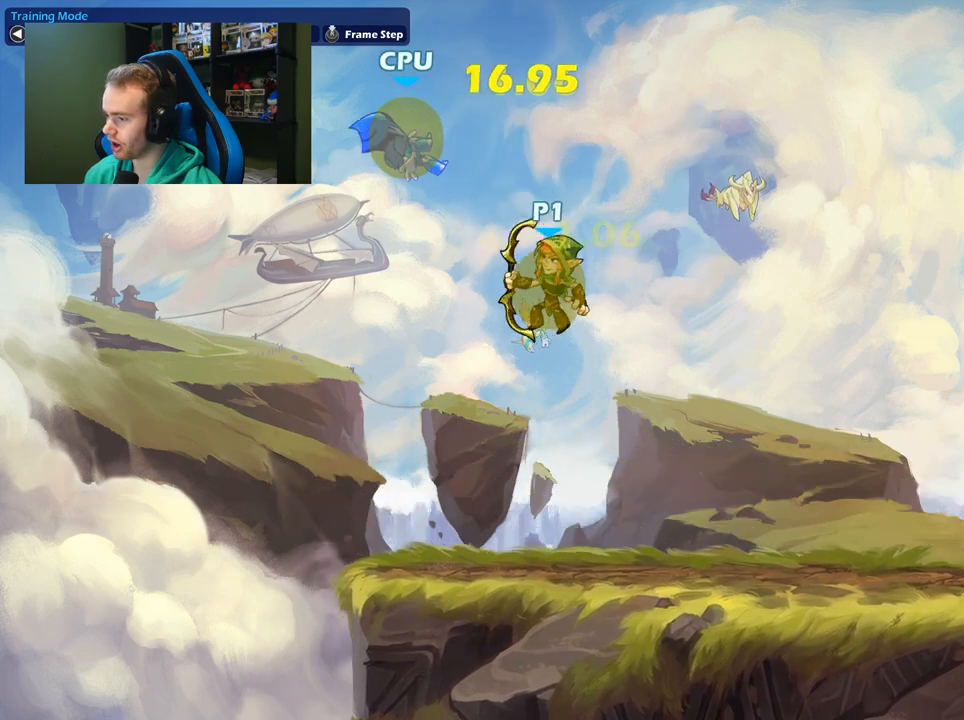
{"buttons": [], "left_stick": "right", "right_stick": "center", "events": [[33, "left_stick", "right"]]}
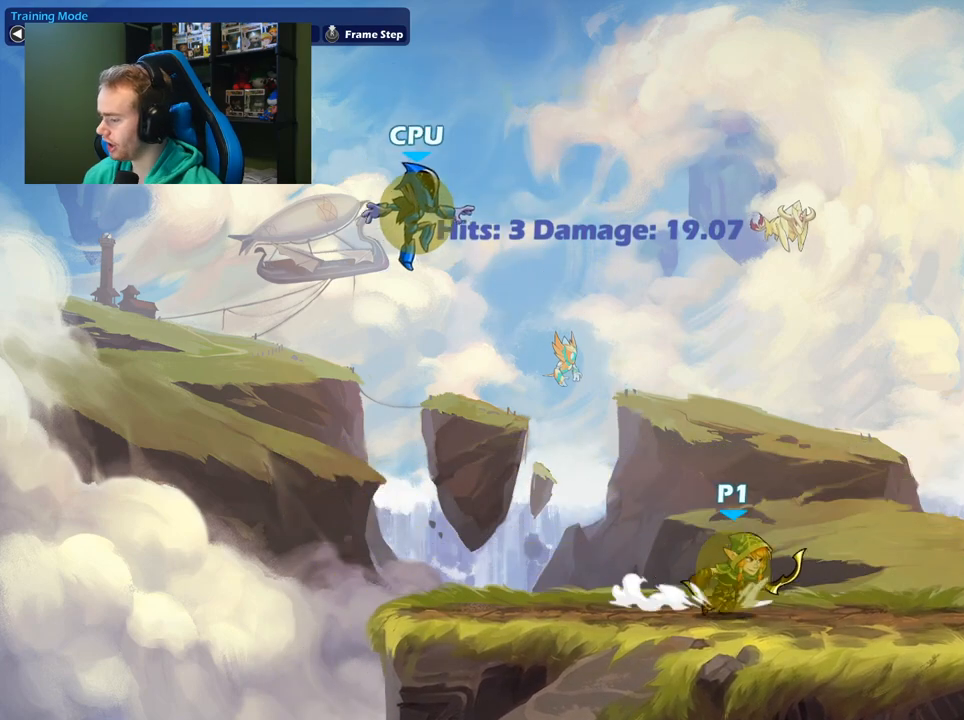
{"buttons": [], "left_stick": "center", "right_stick": "center", "events": [[33, "left_stick", "center"], [183, "A", "down"], [217, "A", "up"], [217, "B", "down"], [267, "B", "up"]]}
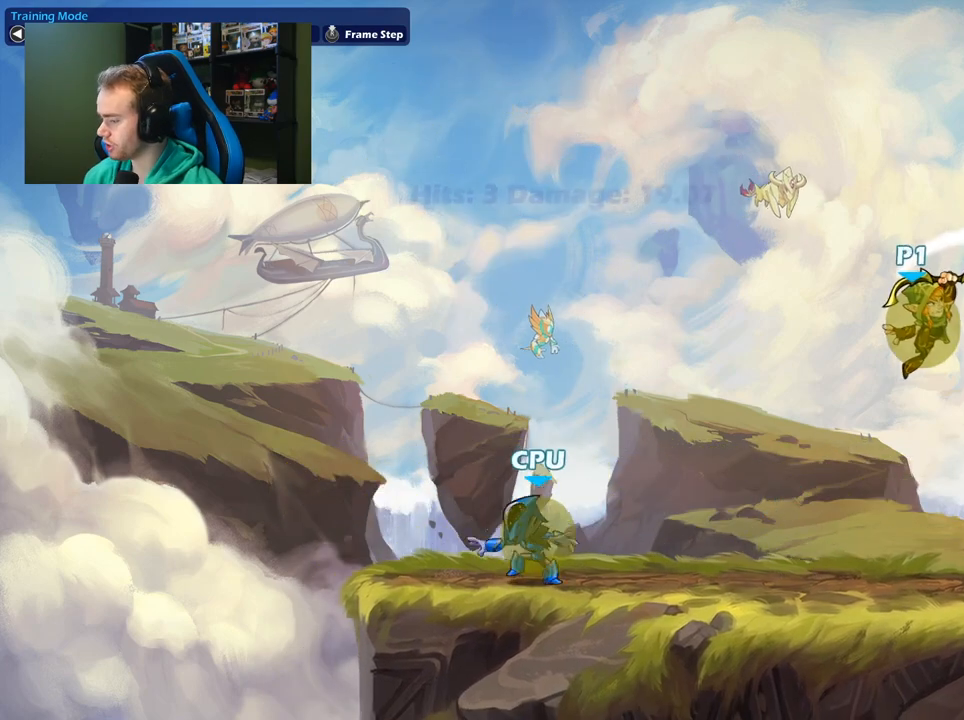
{"buttons": [], "left_stick": "down-right", "right_stick": "center", "events": [[233, "left_stick", "right"], [417, "left_stick", "down-right"]]}
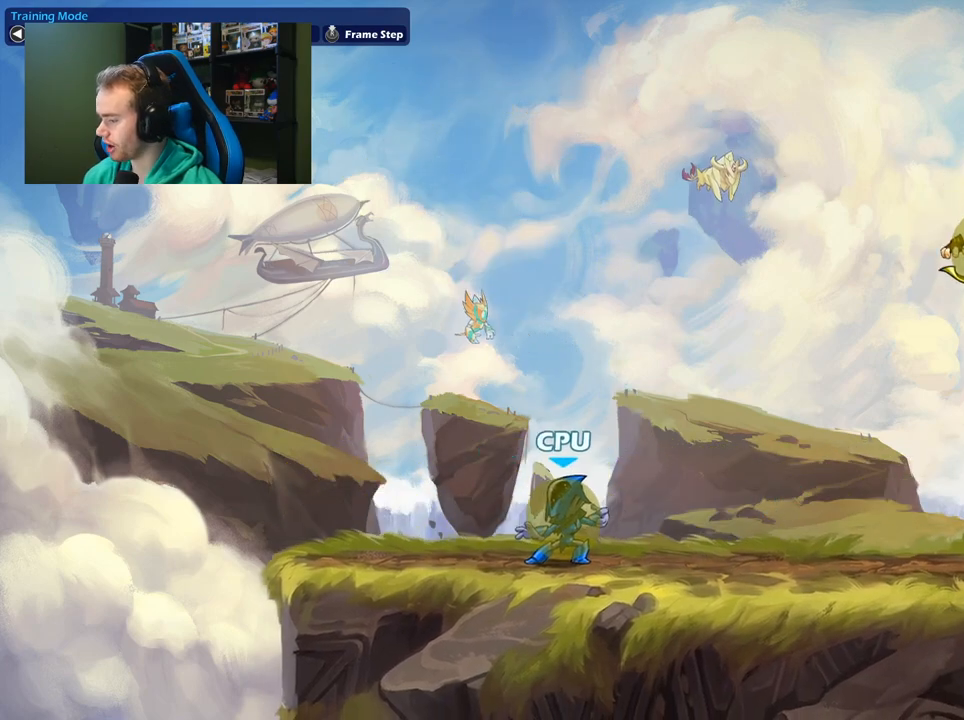
{"buttons": [], "left_stick": "center", "right_stick": "center", "events": [[200, "left_stick", "down-left"], [333, "left_stick", "left"], [467, "left_stick", "center"]]}